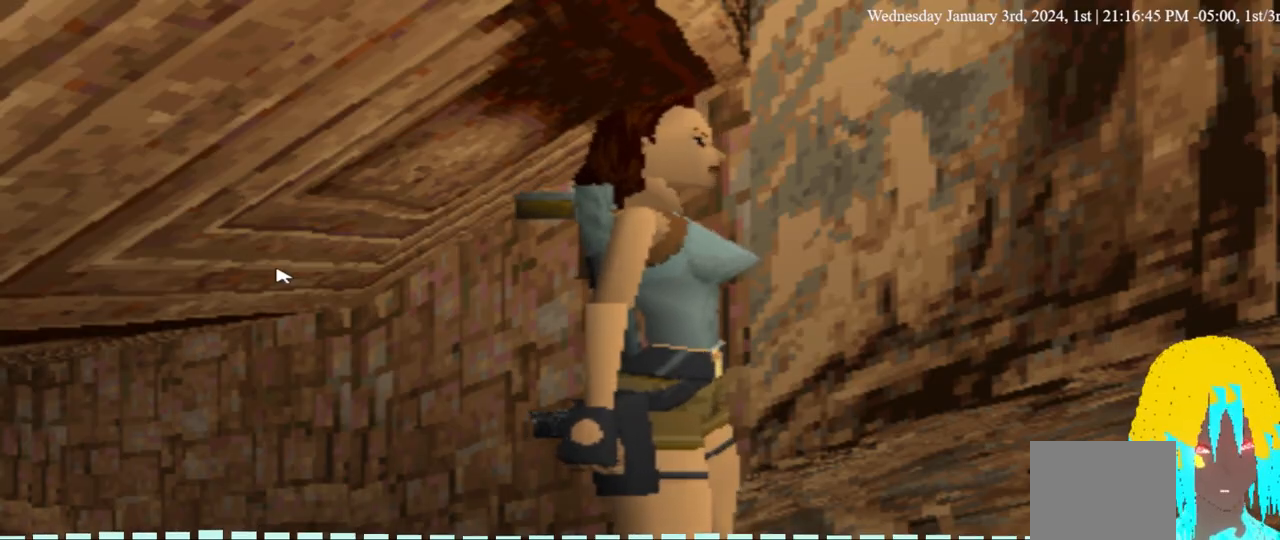
Gameplay with a controller (PlayStation layout); each line is a JSON object with the inputs held at the frame after it. "events" lists button and stick changes between this image and that frame as [ms after this image, input, new state], when the widget could be followed in between. Not read: R1.
{"buttons": [], "left_stick": "center", "right_stick": "center", "events": [[233, "DPAD_UP", "down"], [367, "DPAD_UP", "up"]]}
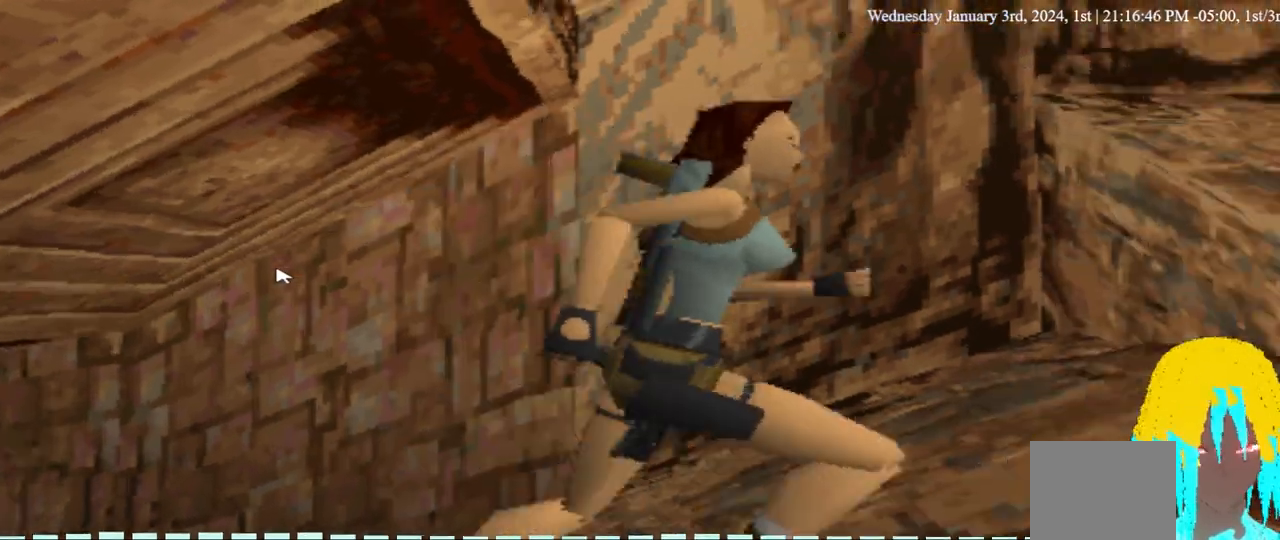
{"buttons": ["DPAD_UP", "DPAD_RIGHT"], "left_stick": "center", "right_stick": "center", "events": [[367, "DPAD_RIGHT", "down"], [367, "DPAD_UP", "down"]]}
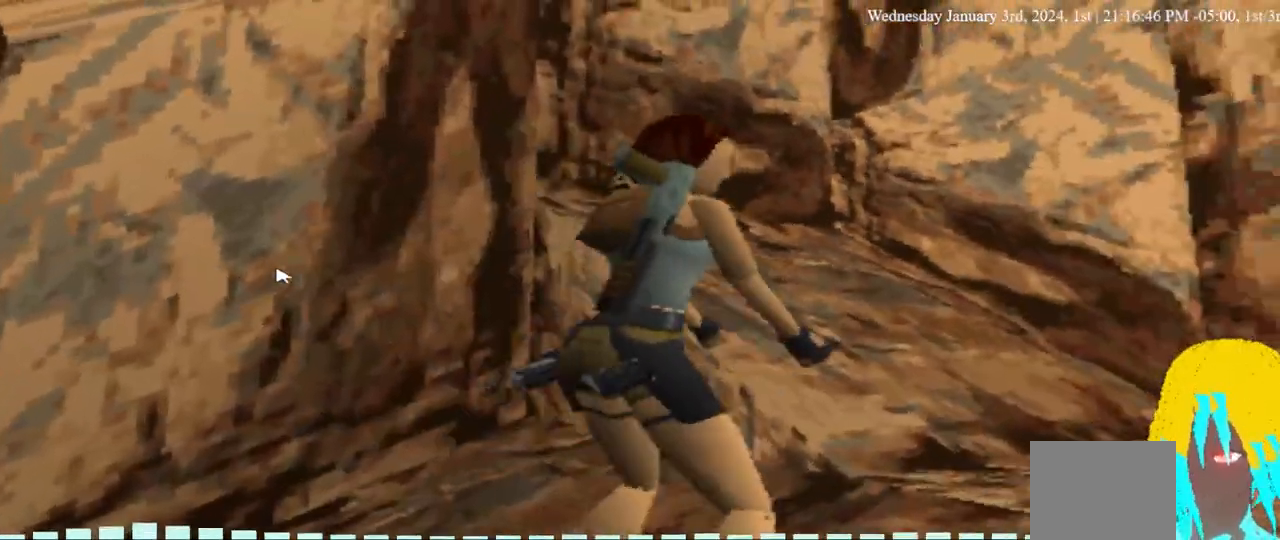
{"buttons": ["DPAD_RIGHT"], "left_stick": "center", "right_stick": "center", "events": [[100, "DPAD_RIGHT", "up"], [400, "DPAD_RIGHT", "down"], [433, "DPAD_UP", "up"]]}
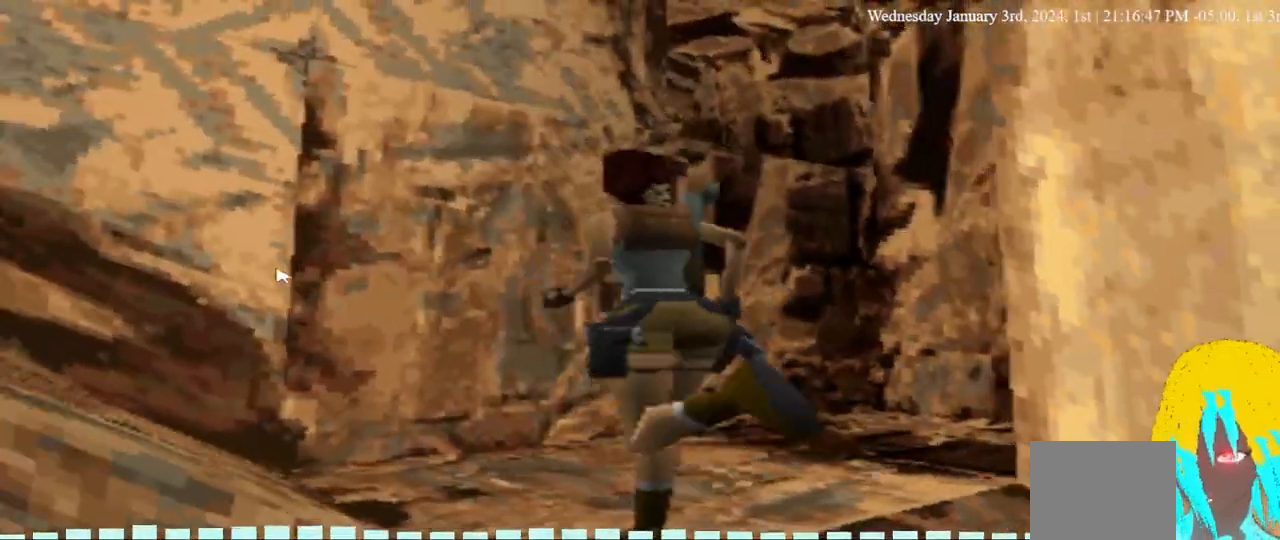
{"buttons": ["DPAD_RIGHT"], "left_stick": "center", "right_stick": "center", "events": []}
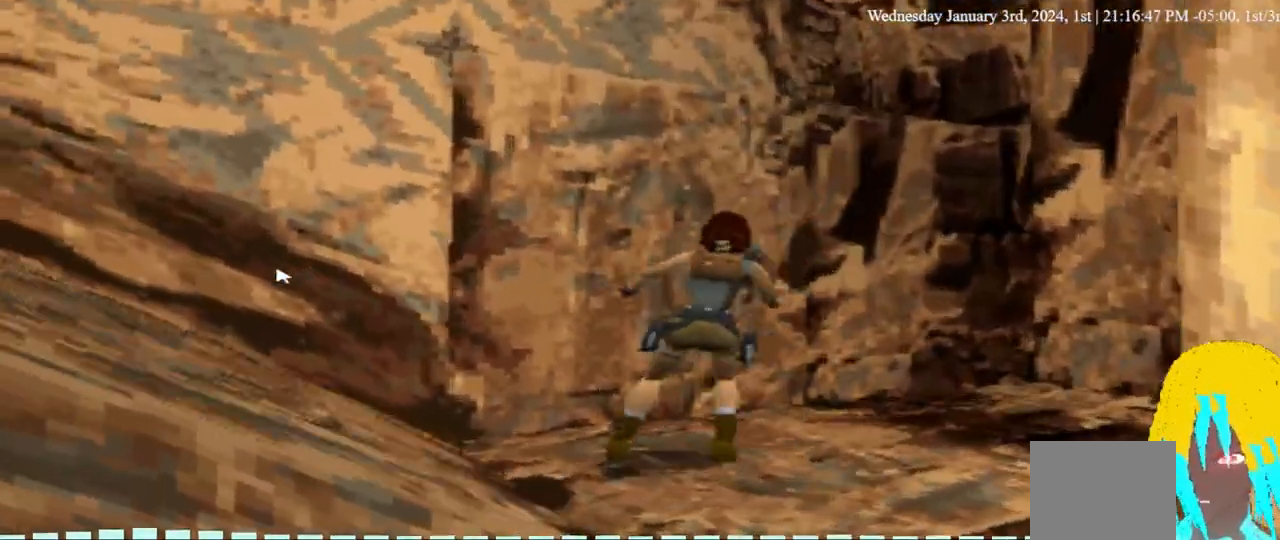
{"buttons": ["DPAD_UP"], "left_stick": "center", "right_stick": "center", "events": [[300, "DPAD_UP", "down"], [333, "DPAD_RIGHT", "up"]]}
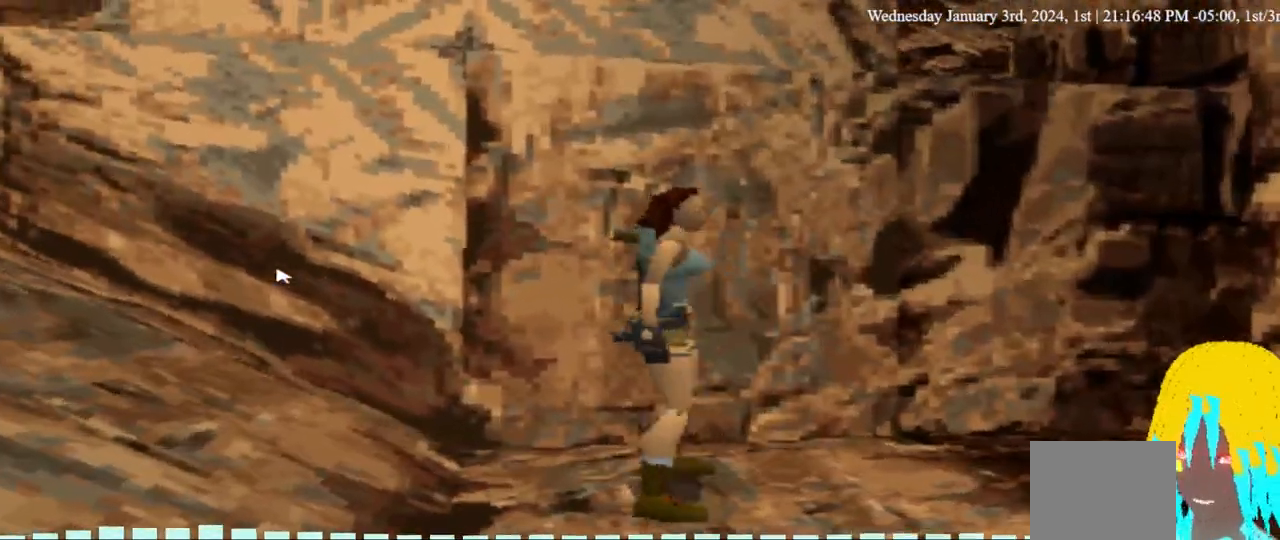
{"buttons": ["DPAD_LEFT"], "left_stick": "center", "right_stick": "center", "events": [[267, "DPAD_LEFT", "down"], [467, "DPAD_UP", "up"]]}
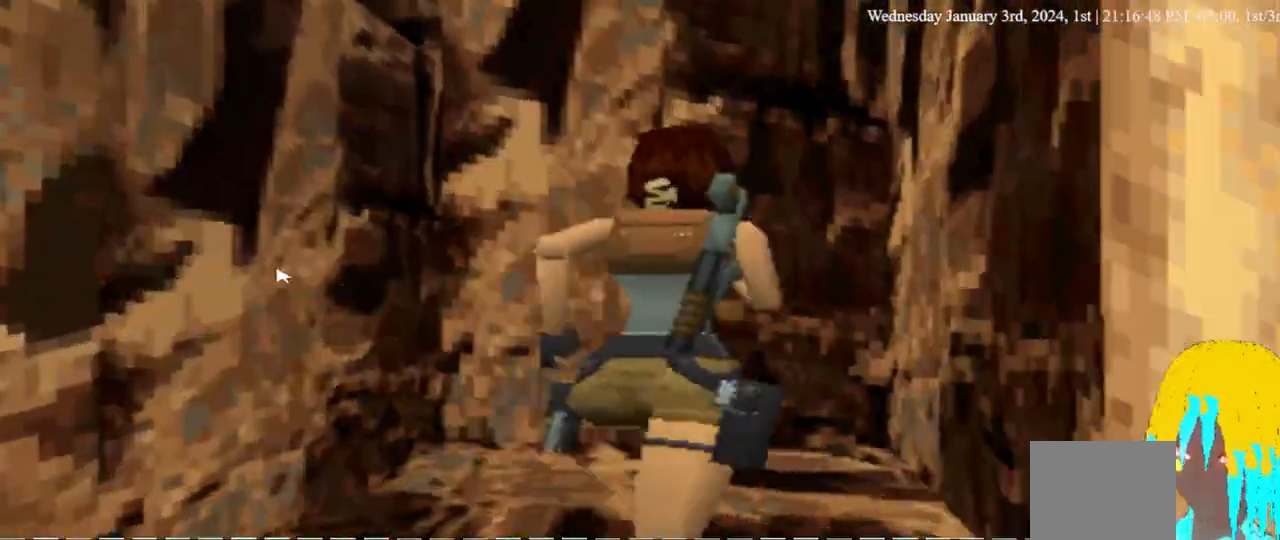
{"buttons": ["DPAD_LEFT"], "left_stick": "center", "right_stick": "center", "events": []}
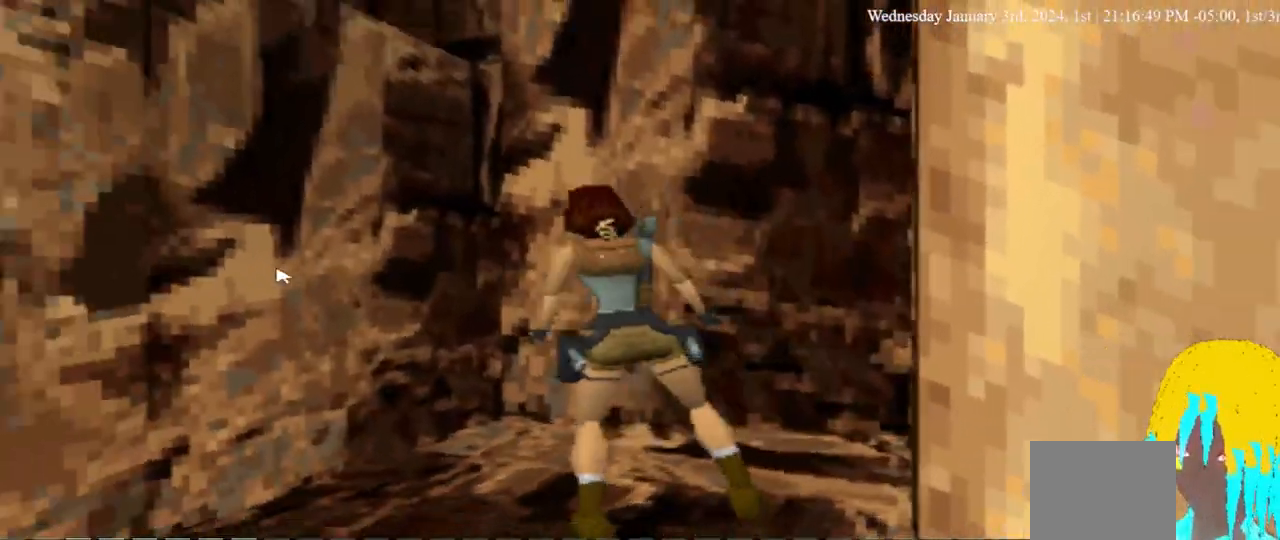
{"buttons": ["CROSS", "DPAD_UP", "DPAD_LEFT"], "left_stick": "center", "right_stick": "center", "events": [[33, "DPAD_UP", "down"], [300, "CROSS", "down"]]}
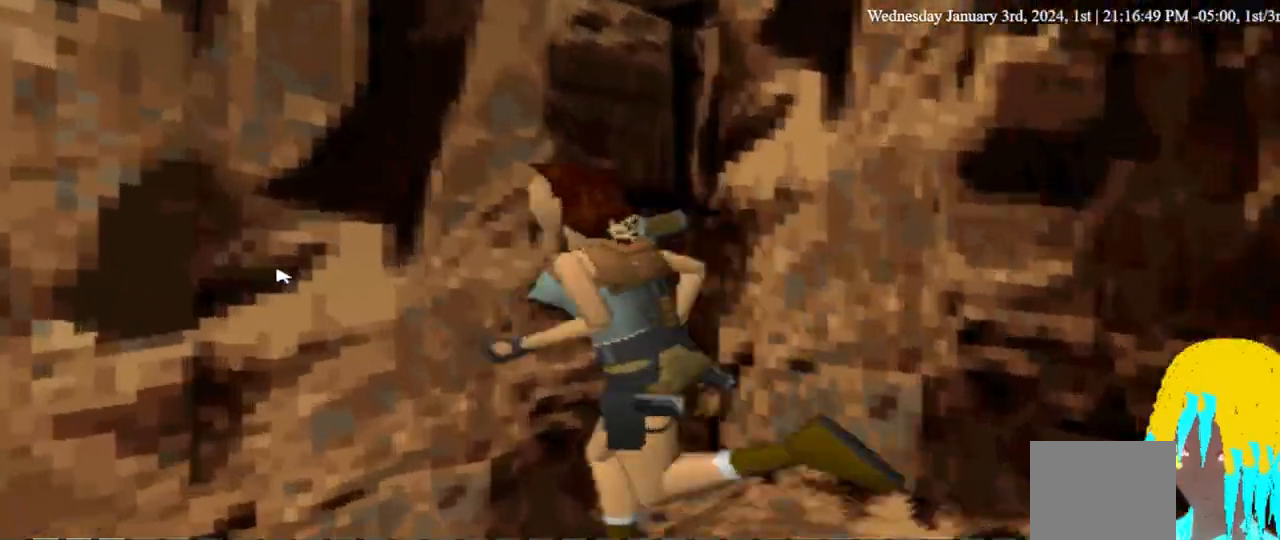
{"buttons": ["CROSS", "DPAD_UP", "DPAD_LEFT"], "left_stick": "center", "right_stick": "center", "events": []}
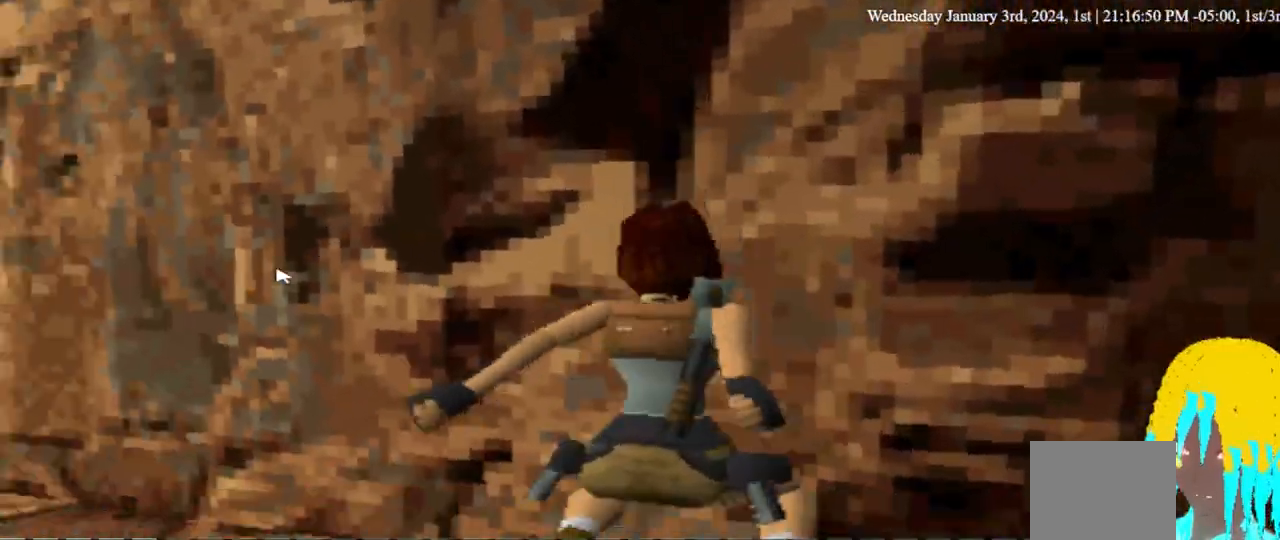
{"buttons": ["CROSS", "DPAD_UP", "DPAD_LEFT"], "left_stick": "center", "right_stick": "center", "events": []}
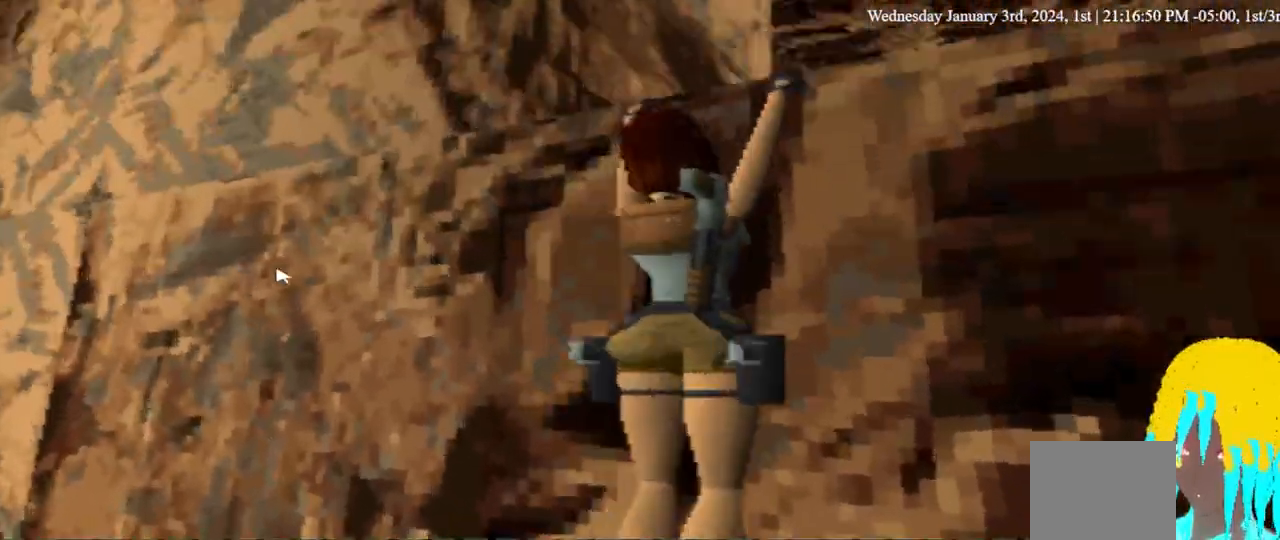
{"buttons": ["DPAD_UP", "DPAD_LEFT"], "left_stick": "center", "right_stick": "center", "events": [[367, "CROSS", "up"]]}
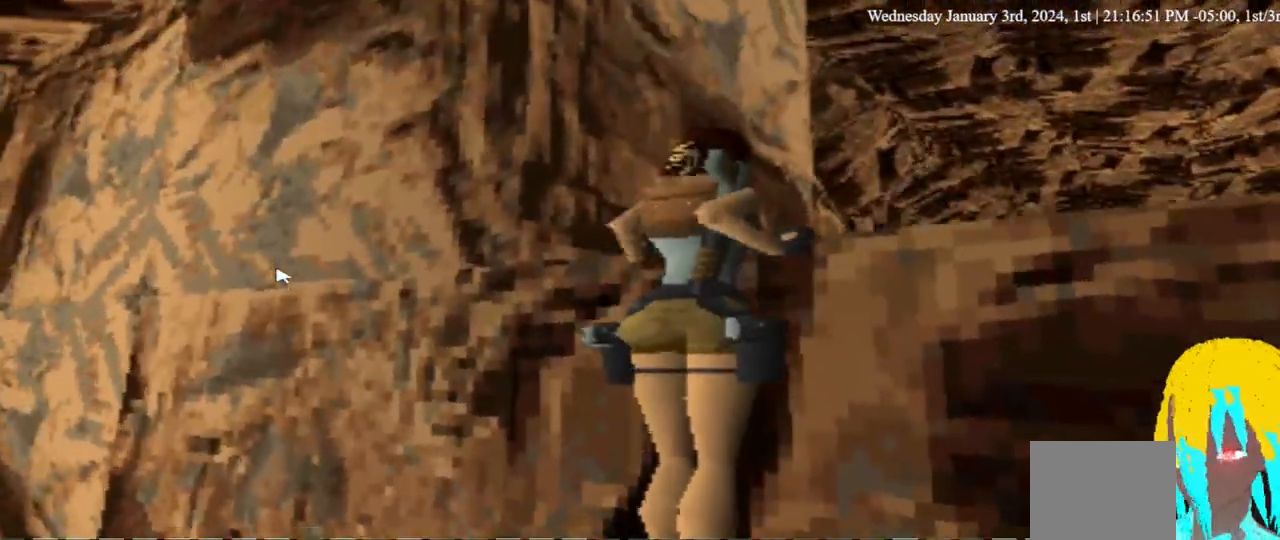
{"buttons": ["DPAD_UP"], "left_stick": "center", "right_stick": "center", "events": [[100, "DPAD_LEFT", "up"]]}
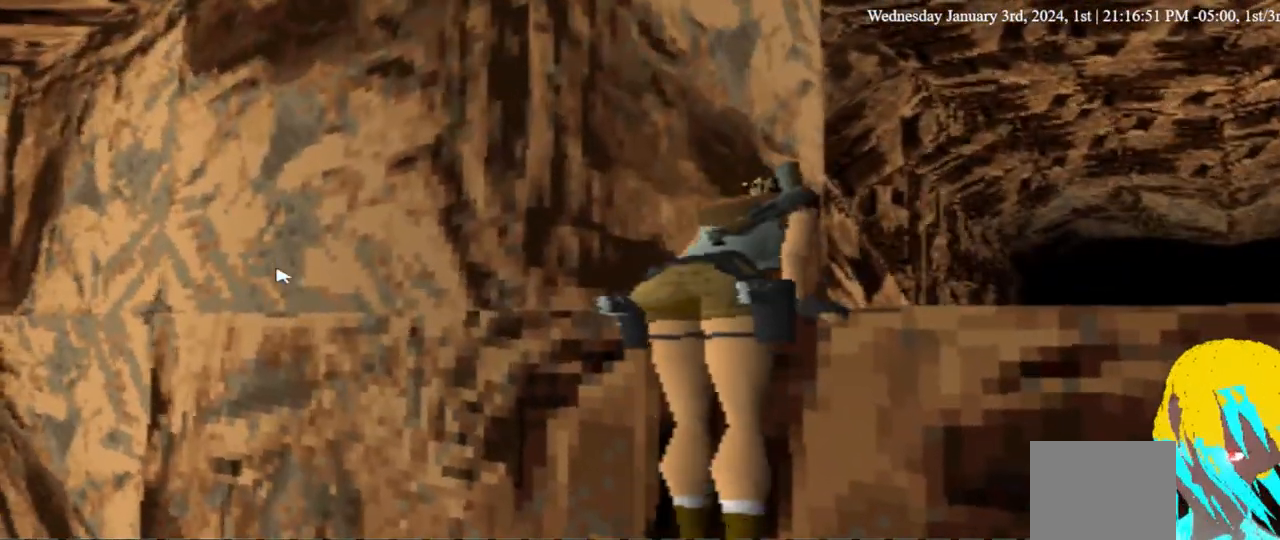
{"buttons": ["DPAD_UP"], "left_stick": "center", "right_stick": "center", "events": []}
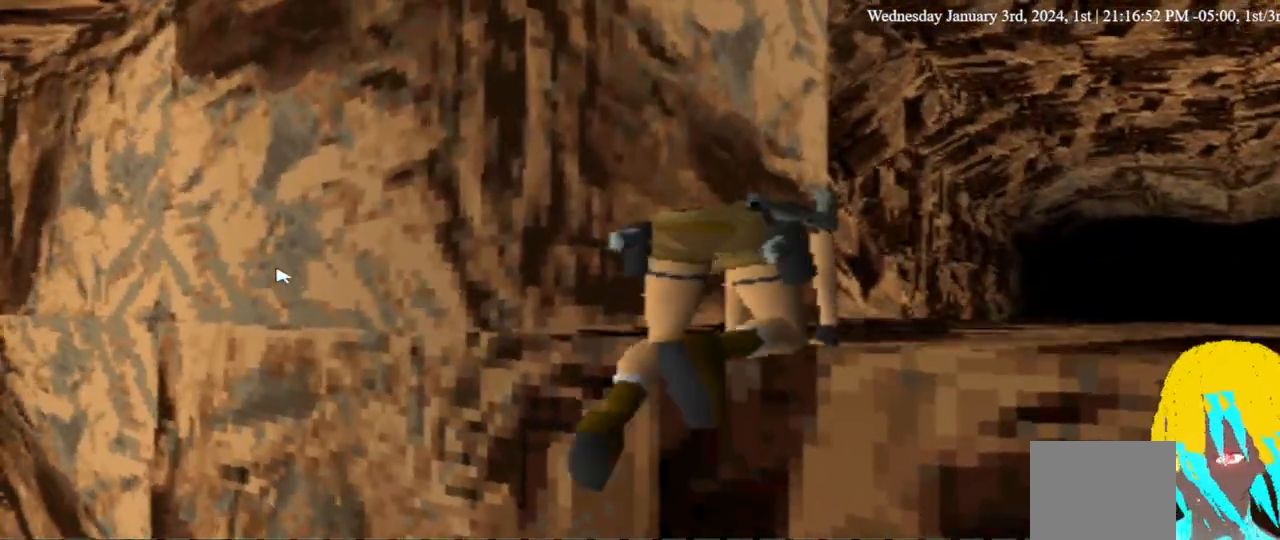
{"buttons": ["DPAD_UP", "DPAD_RIGHT"], "left_stick": "center", "right_stick": "center", "events": [[200, "DPAD_RIGHT", "down"]]}
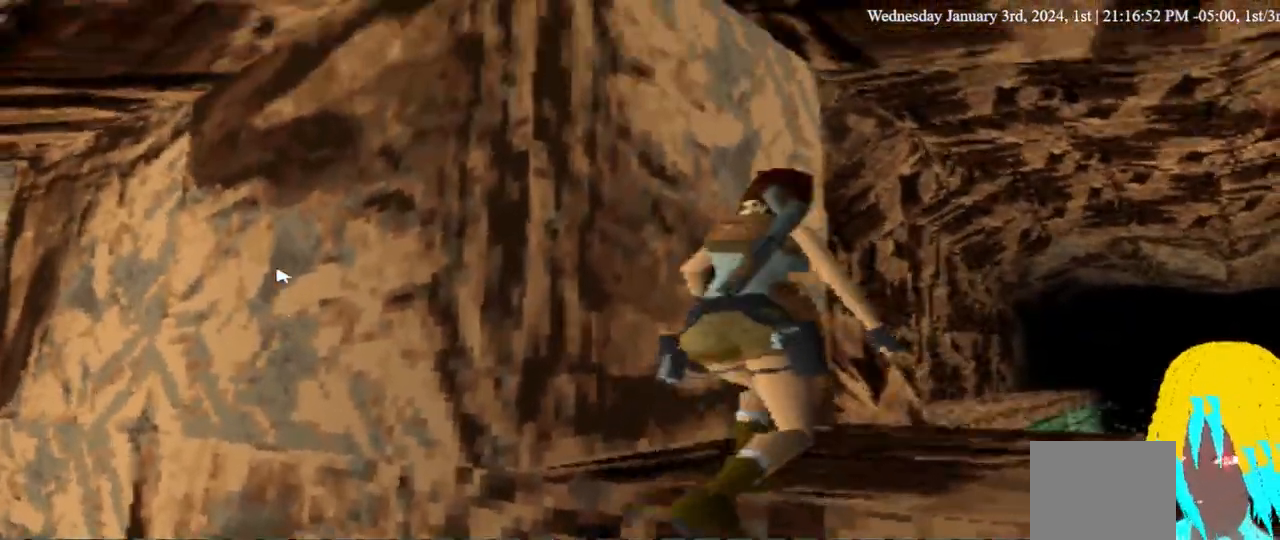
{"buttons": ["DPAD_UP", "DPAD_RIGHT"], "left_stick": "center", "right_stick": "center", "events": [[167, "DPAD_RIGHT", "up"], [500, "DPAD_RIGHT", "down"]]}
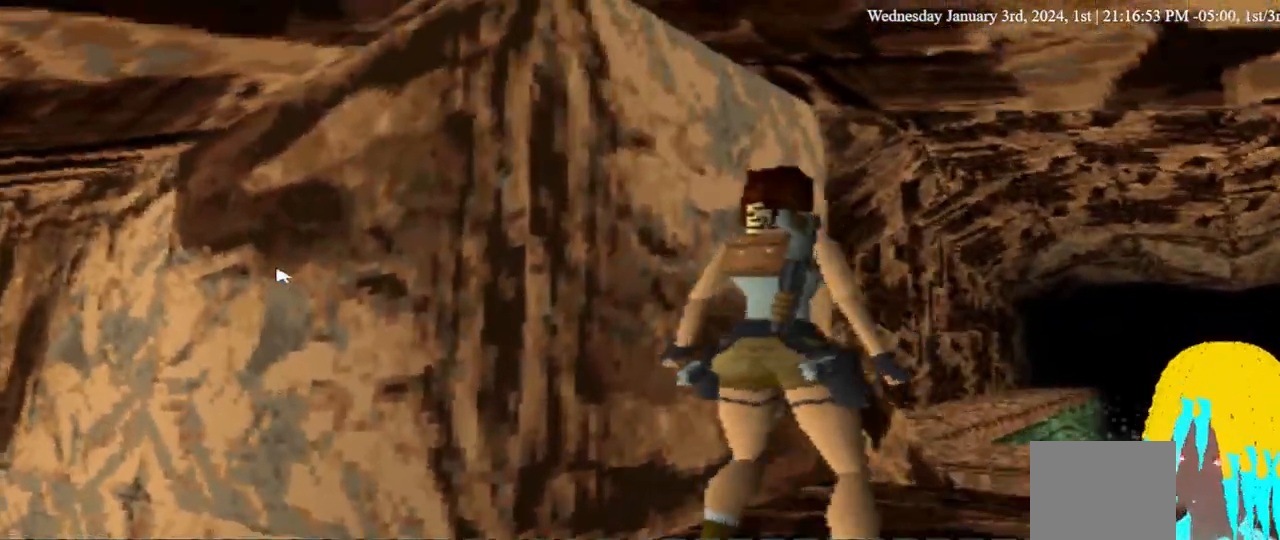
{"buttons": ["DPAD_UP", "DPAD_LEFT"], "left_stick": "center", "right_stick": "center"}
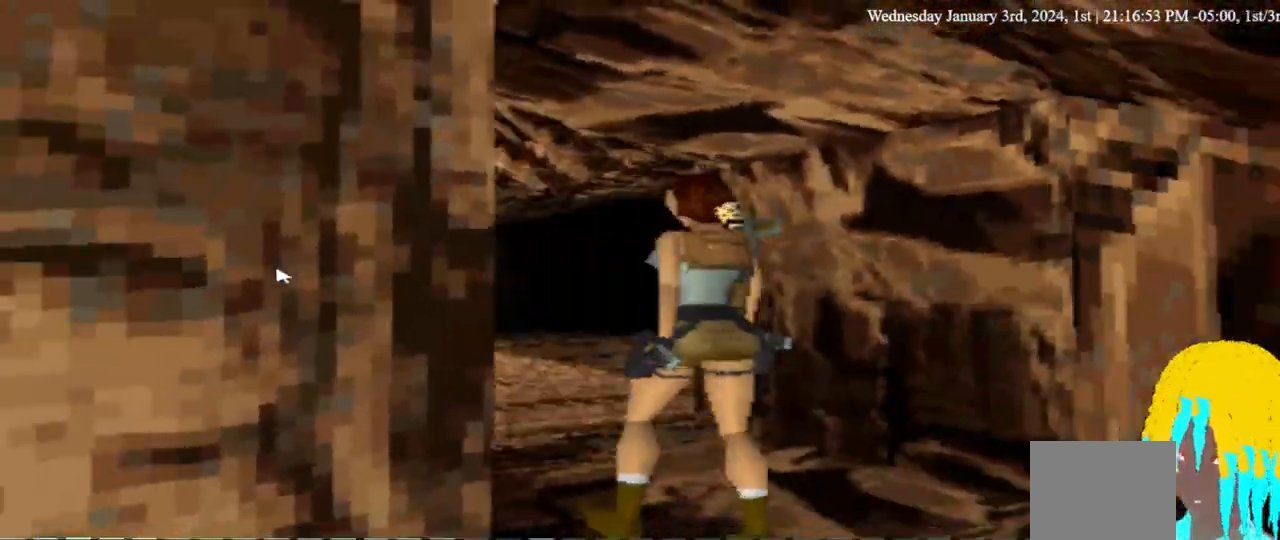
{"buttons": ["DPAD_UP", "DPAD_RIGHT"], "left_stick": "center", "right_stick": "center"}
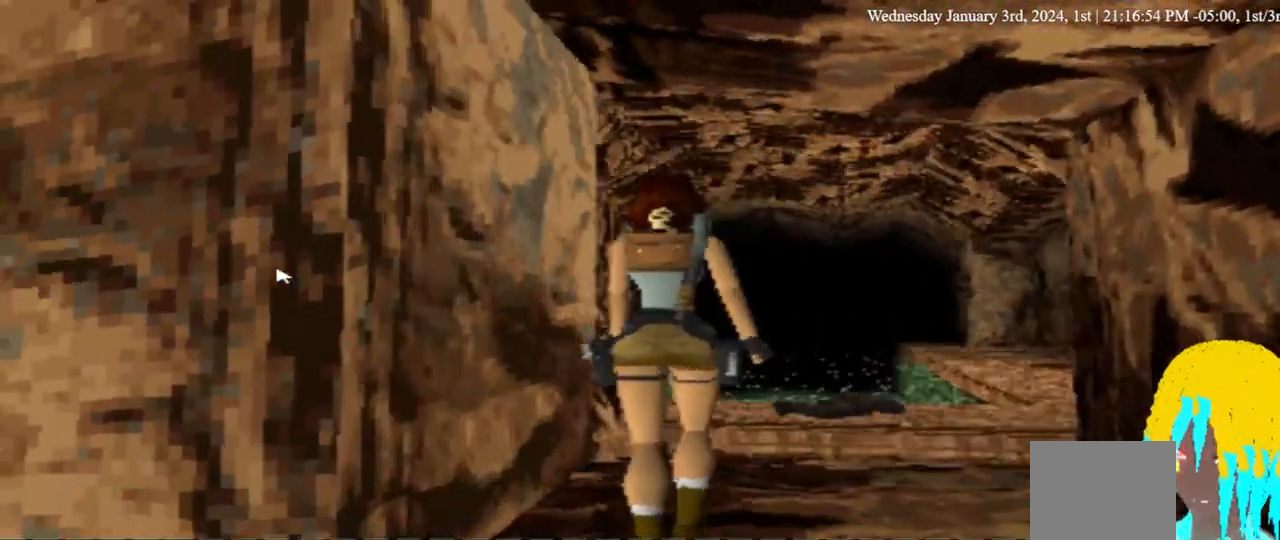
{"buttons": ["DPAD_UP"], "left_stick": "center", "right_stick": "center", "events": [[500, "DPAD_RIGHT", "up"]]}
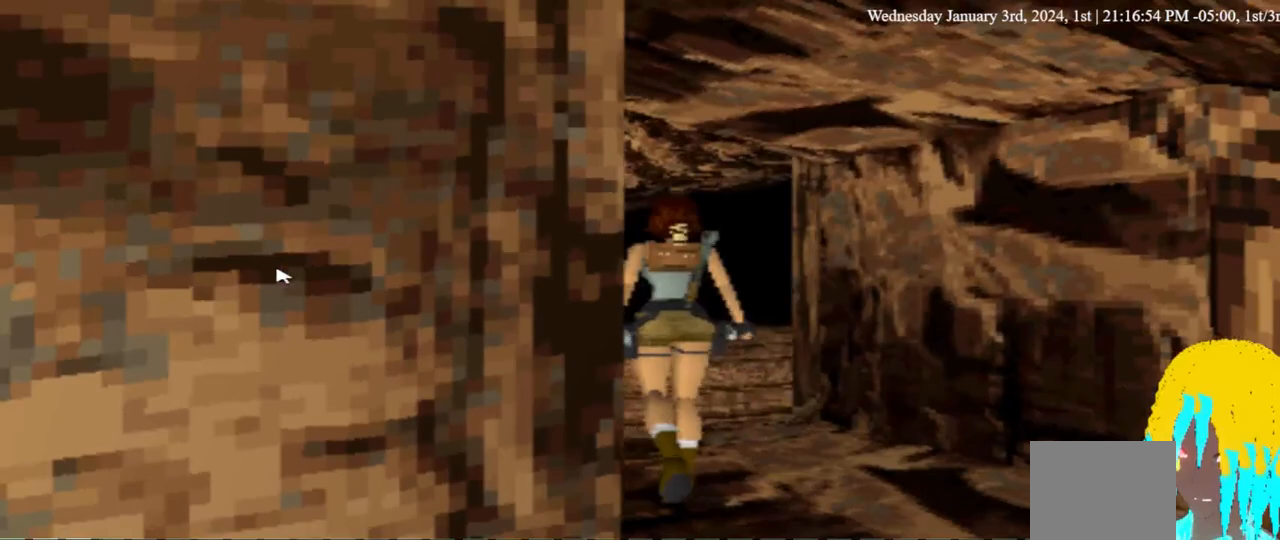
{"buttons": ["DPAD_UP", "DPAD_LEFT"], "left_stick": "center", "right_stick": "center", "events": [[367, "DPAD_LEFT", "down"]]}
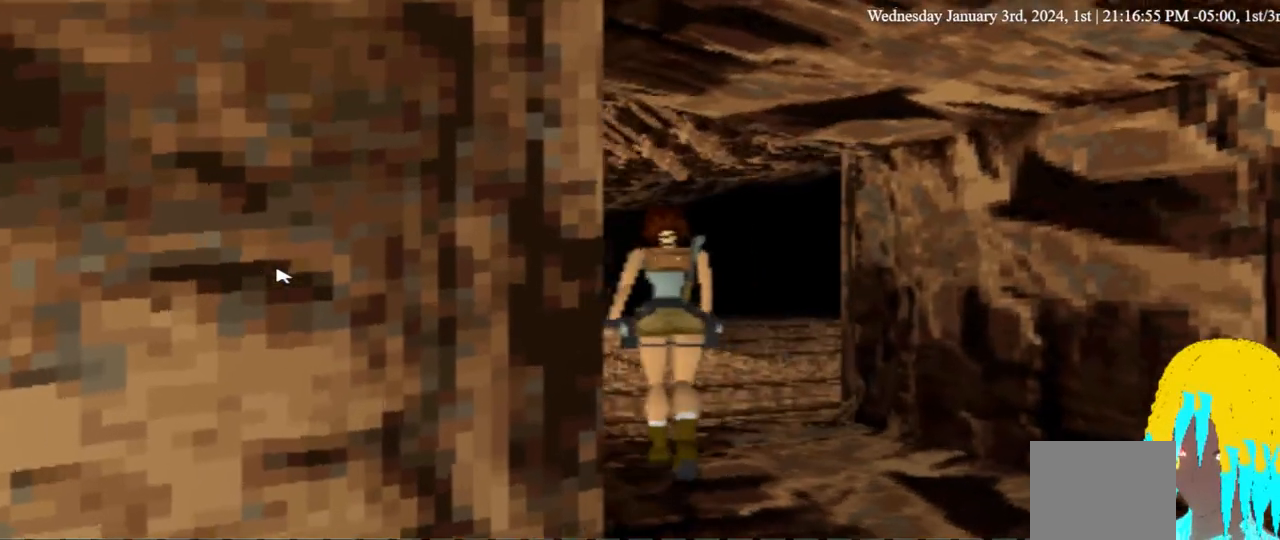
{"buttons": ["DPAD_UP", "DPAD_LEFT"], "left_stick": "center", "right_stick": "center", "events": []}